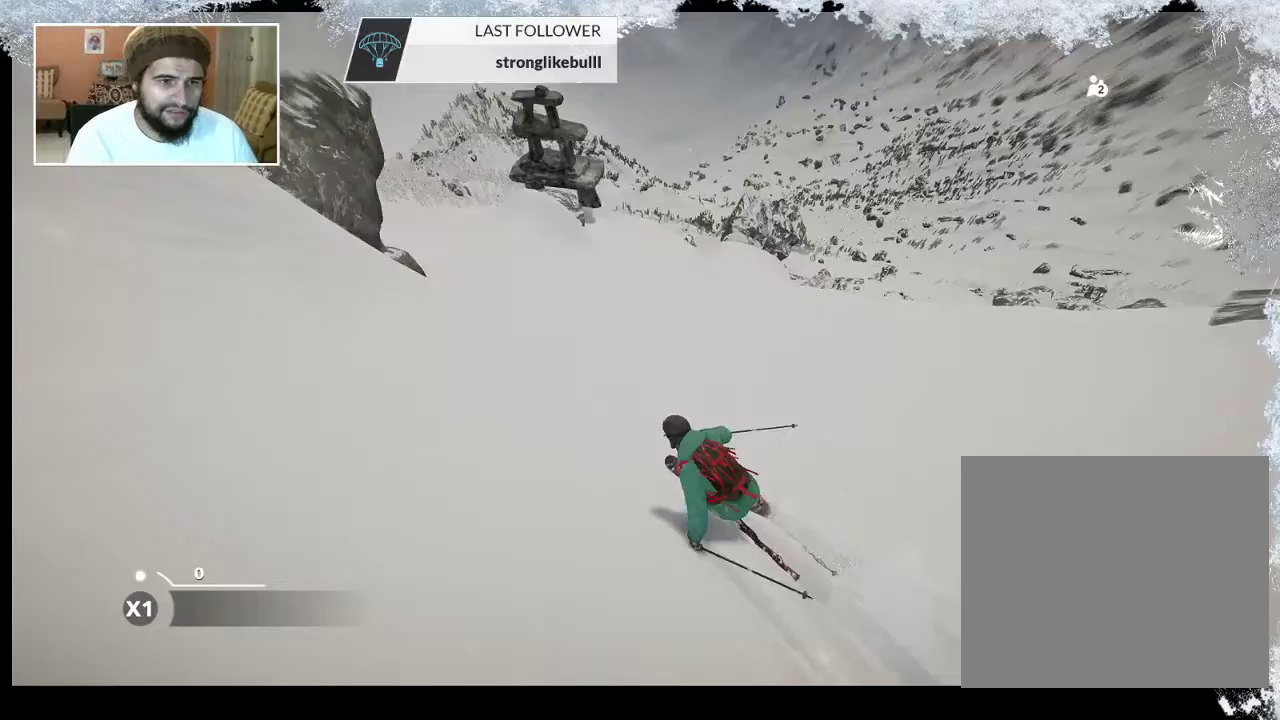
Gameplay with a controller (PlayStation layout); each line is a JSON object with the inputs held at the frame after it. "events" lists button and stick changes between this image and that frame as [ms after this image, input, new state], when the widget could be followed in between.
{"buttons": [], "left_stick": "center", "right_stick": "center", "events": [[200, "left_stick", "center"]]}
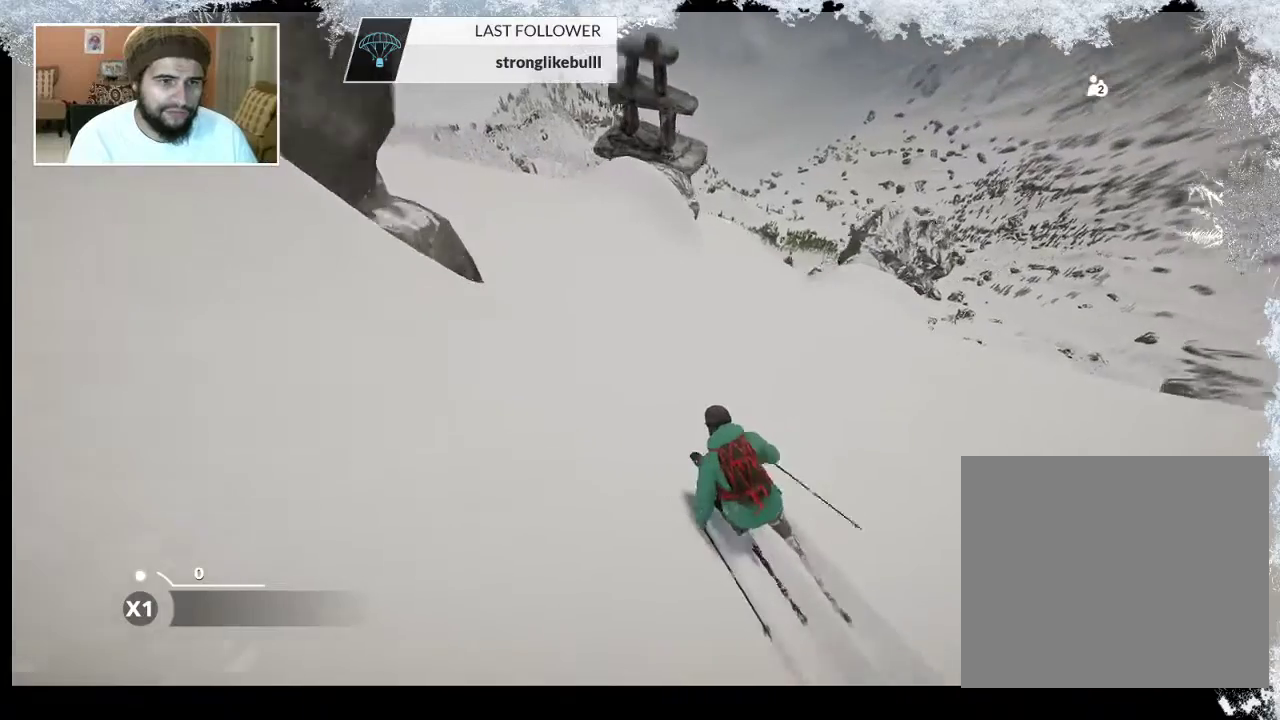
{"buttons": [], "left_stick": "left", "right_stick": "right", "events": [[67, "right_stick", "right"], [100, "left_stick", "left"]]}
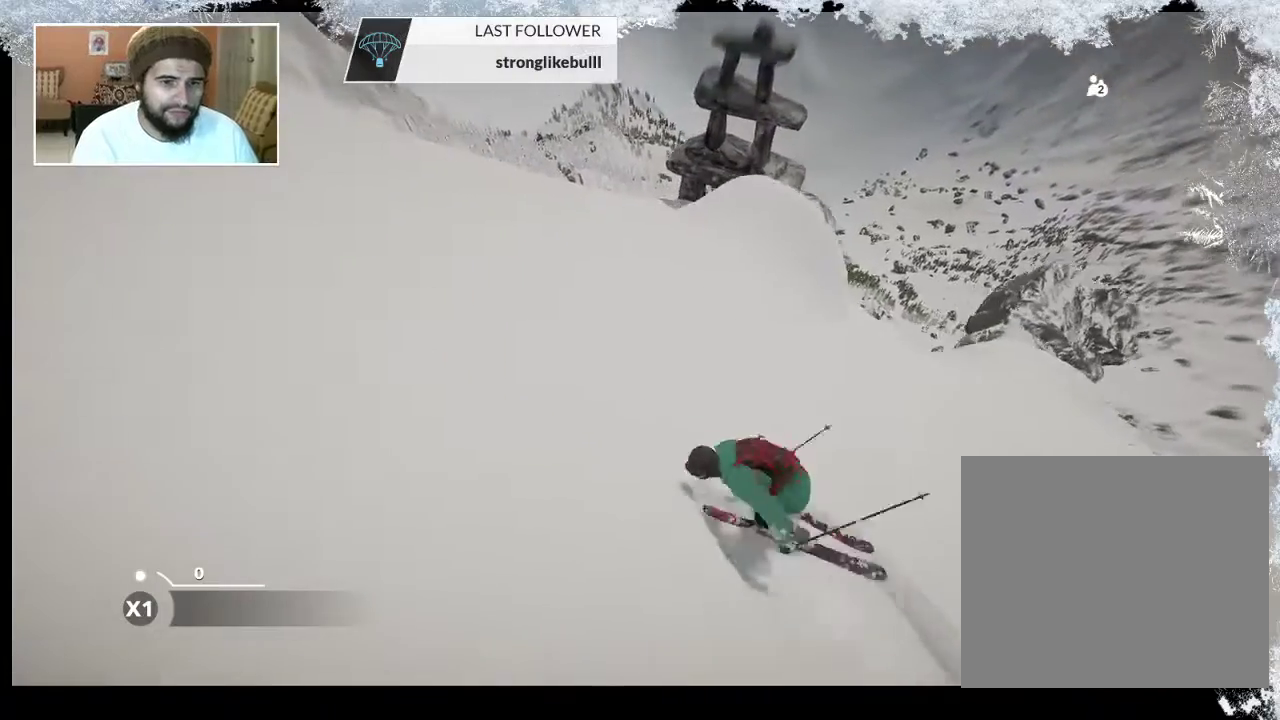
{"buttons": ["R2"], "left_stick": "center", "right_stick": "center", "events": [[367, "left_stick", "center"], [400, "R2", "down"], [400, "right_stick", "center"]]}
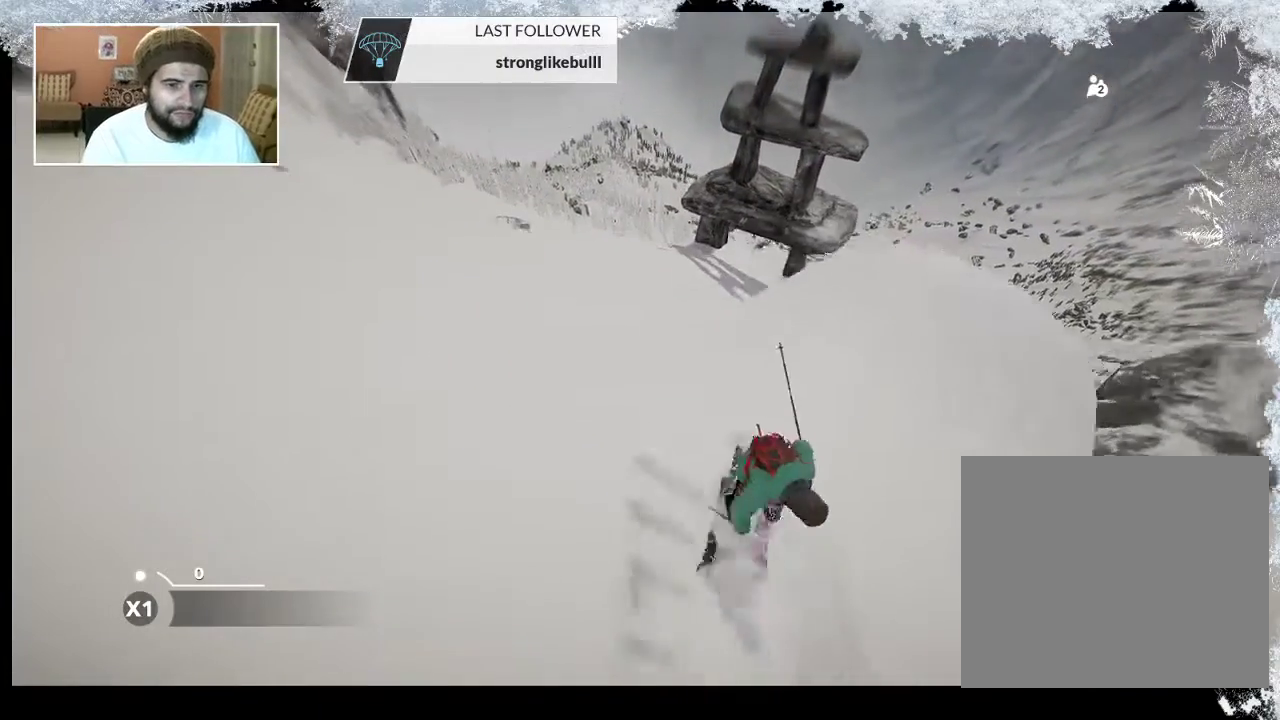
{"buttons": ["L2"], "left_stick": "right", "right_stick": "center", "events": [[67, "left_stick", "right"], [267, "R2", "up"], [367, "L2", "down"]]}
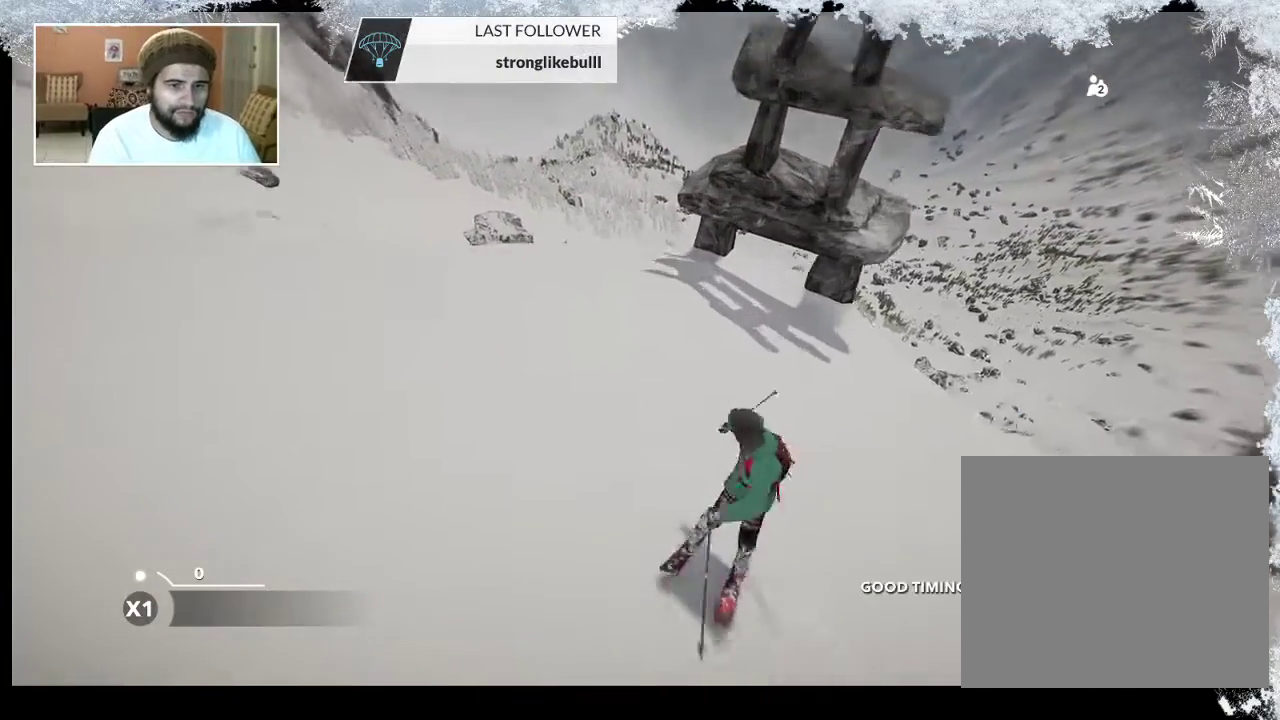
{"buttons": [], "left_stick": "center", "right_stick": "center", "events": [[33, "L2", "up"], [33, "left_stick", "center"], [33, "right_stick", "right"], [267, "right_stick", "center"]]}
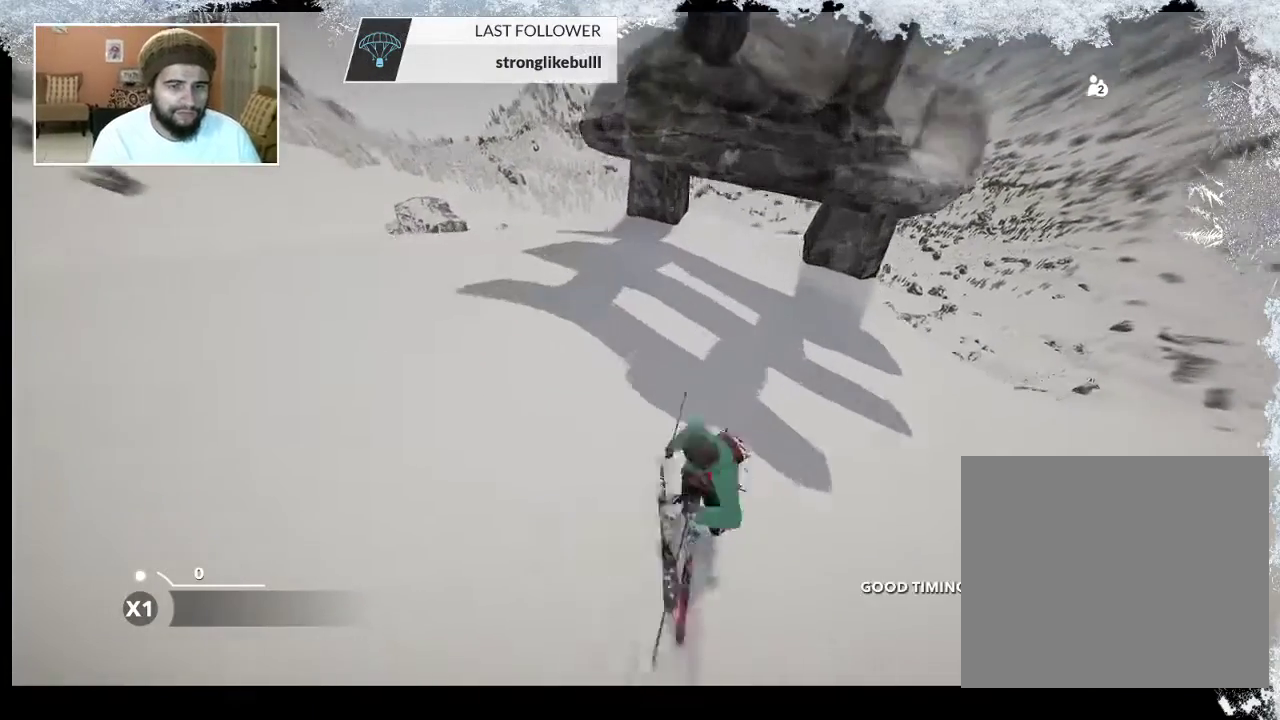
{"buttons": ["TRIANGLE"], "left_stick": "center", "right_stick": "center", "events": [[133, "TRIANGLE", "down"]]}
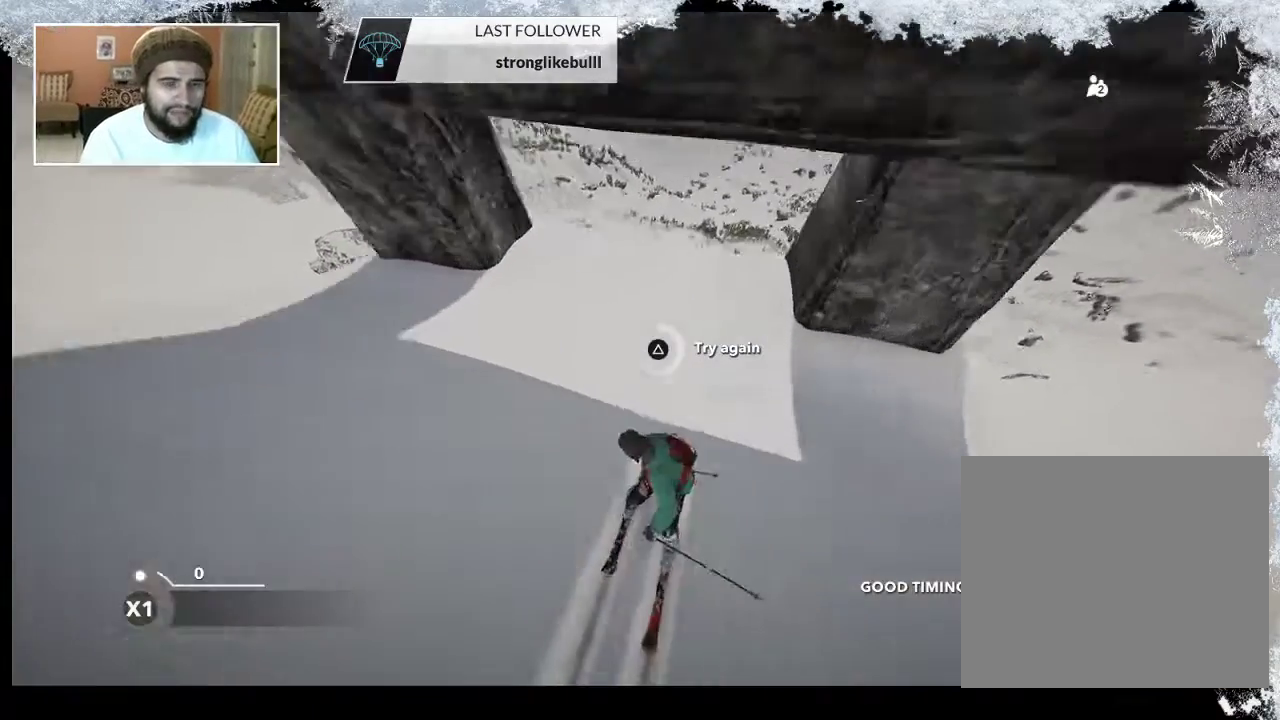
{"buttons": [], "left_stick": "center", "right_stick": "center", "events": [[500, "TRIANGLE", "up"]]}
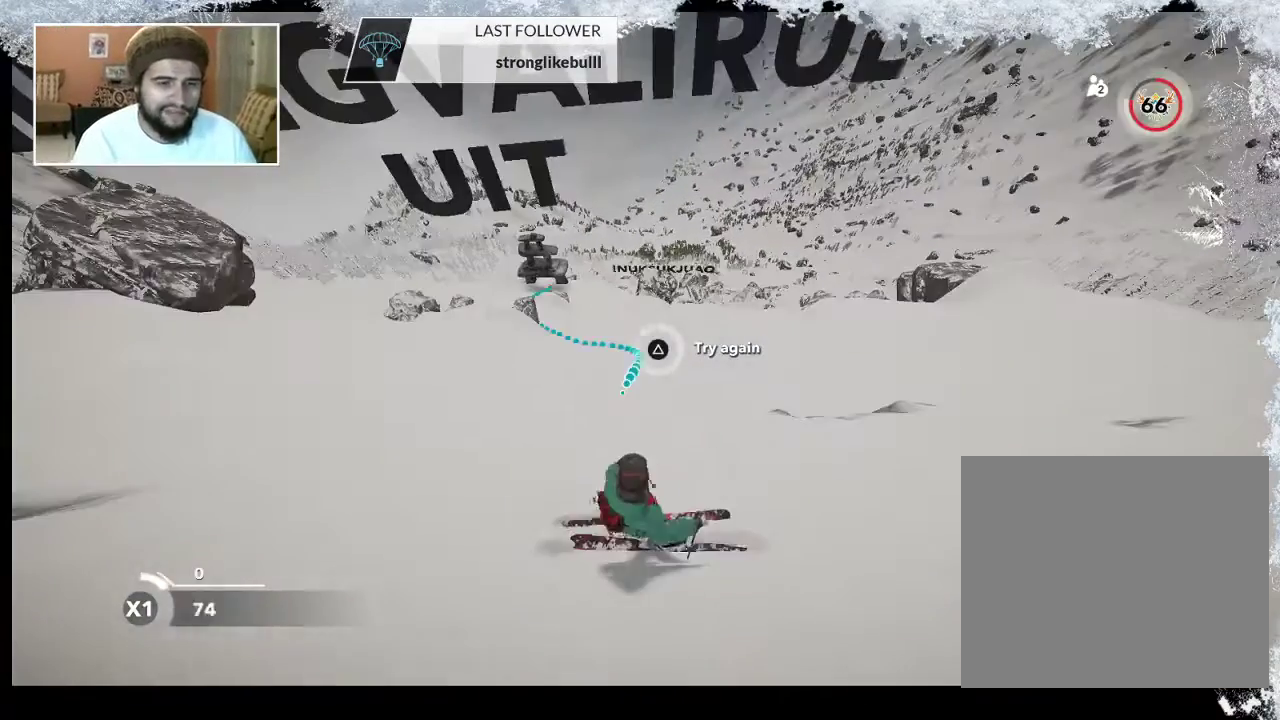
{"buttons": [], "left_stick": "up-left", "right_stick": "center", "events": [[333, "left_stick", "up"], [400, "left_stick", "up-left"]]}
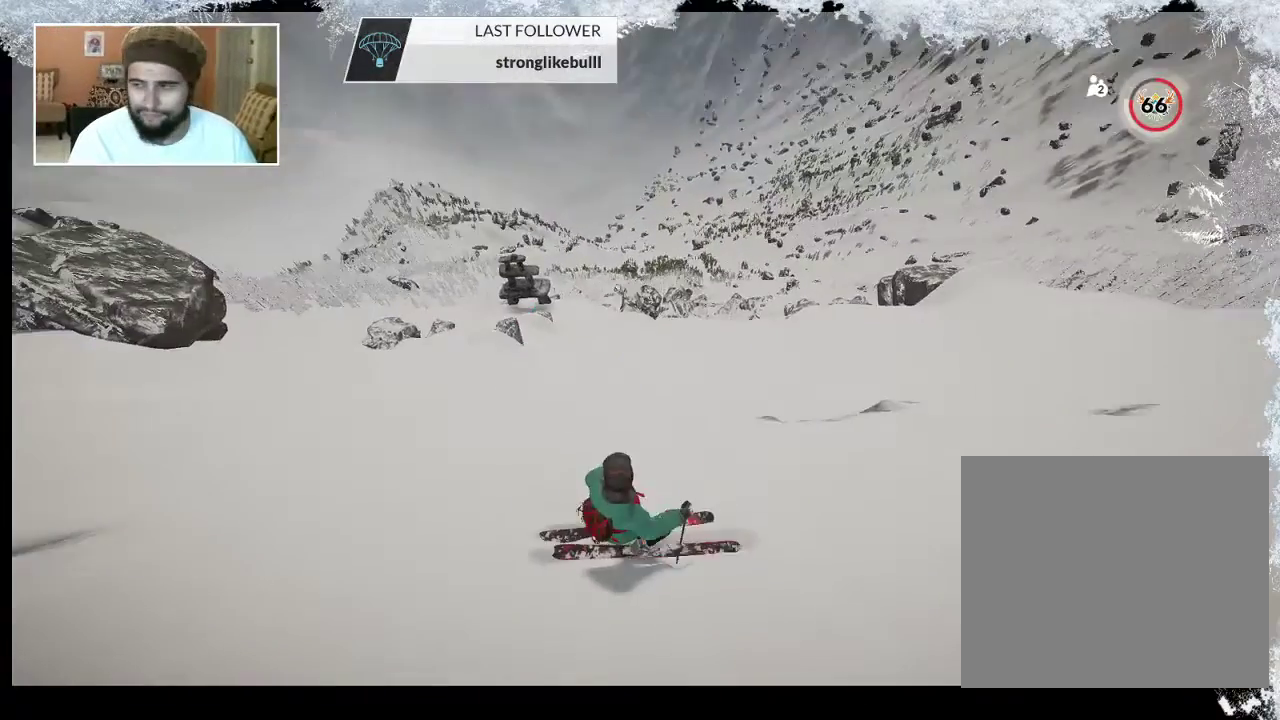
{"buttons": [], "left_stick": "center", "right_stick": "center", "events": [[133, "left_stick", "center"]]}
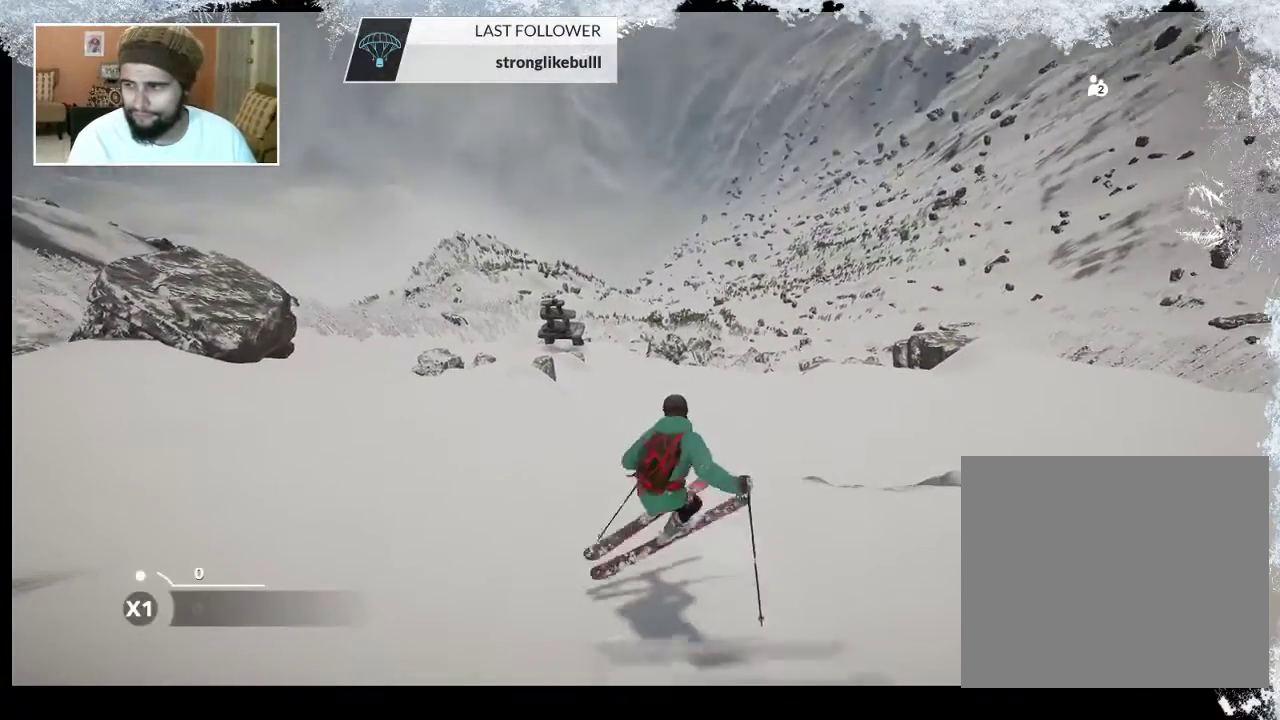
{"buttons": [], "left_stick": "center", "right_stick": "center", "events": []}
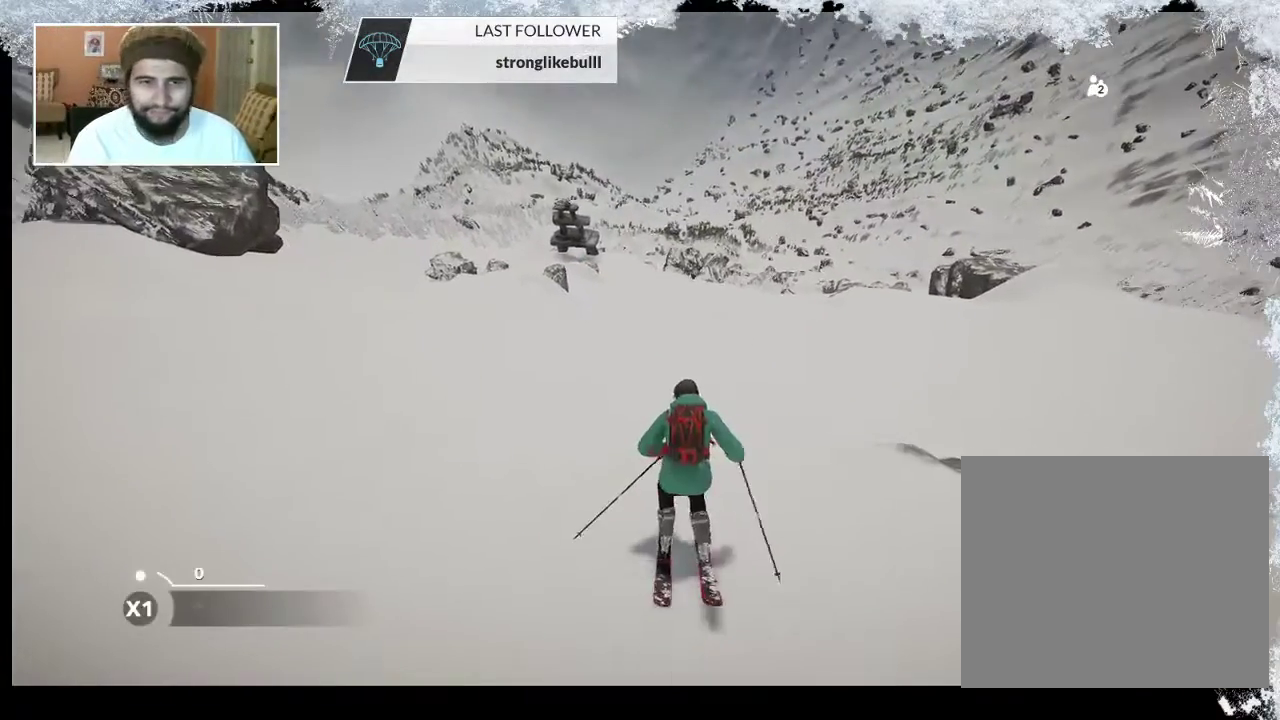
{"buttons": [], "left_stick": "center", "right_stick": "center", "events": []}
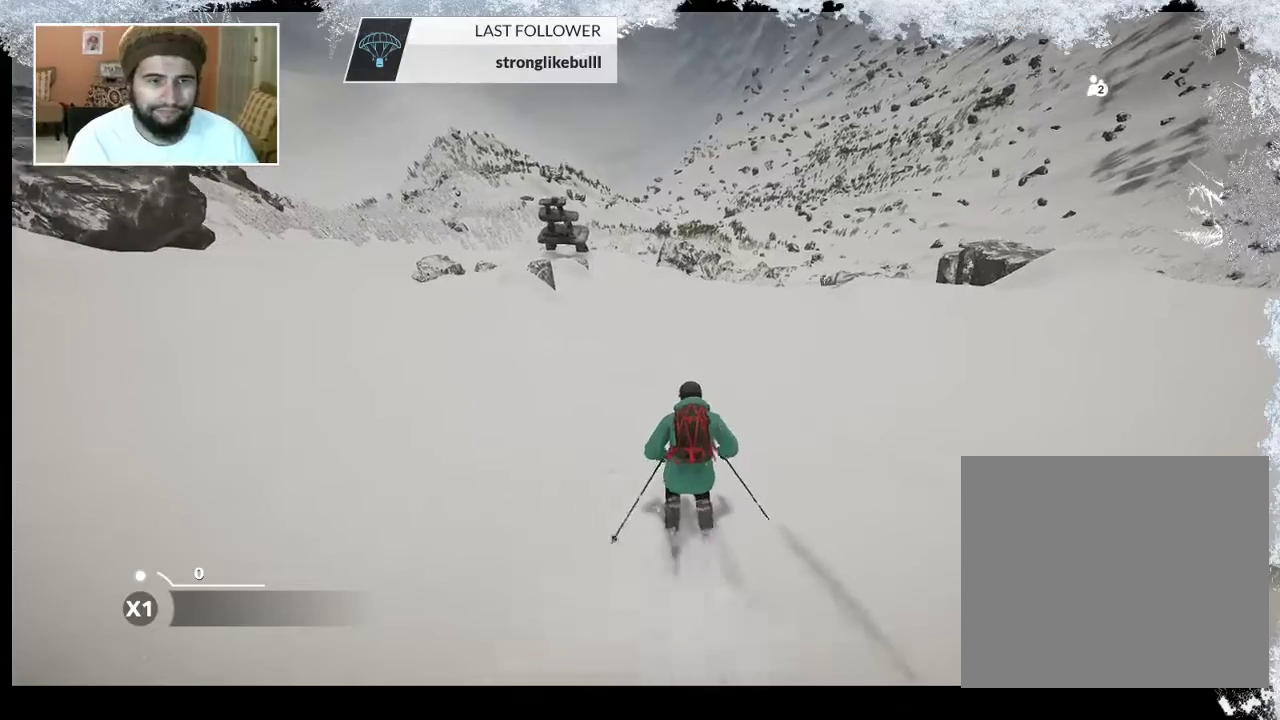
{"buttons": [], "left_stick": "center", "right_stick": "center", "events": []}
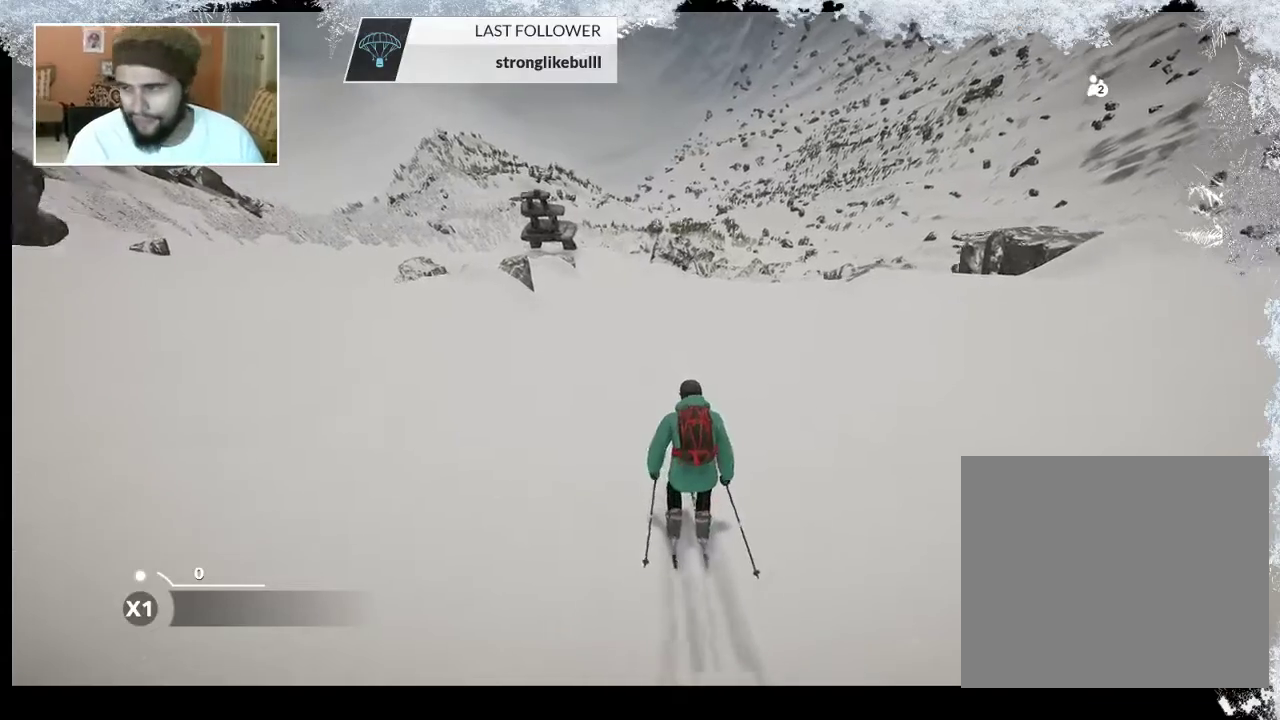
{"buttons": [], "left_stick": "center", "right_stick": "center", "events": []}
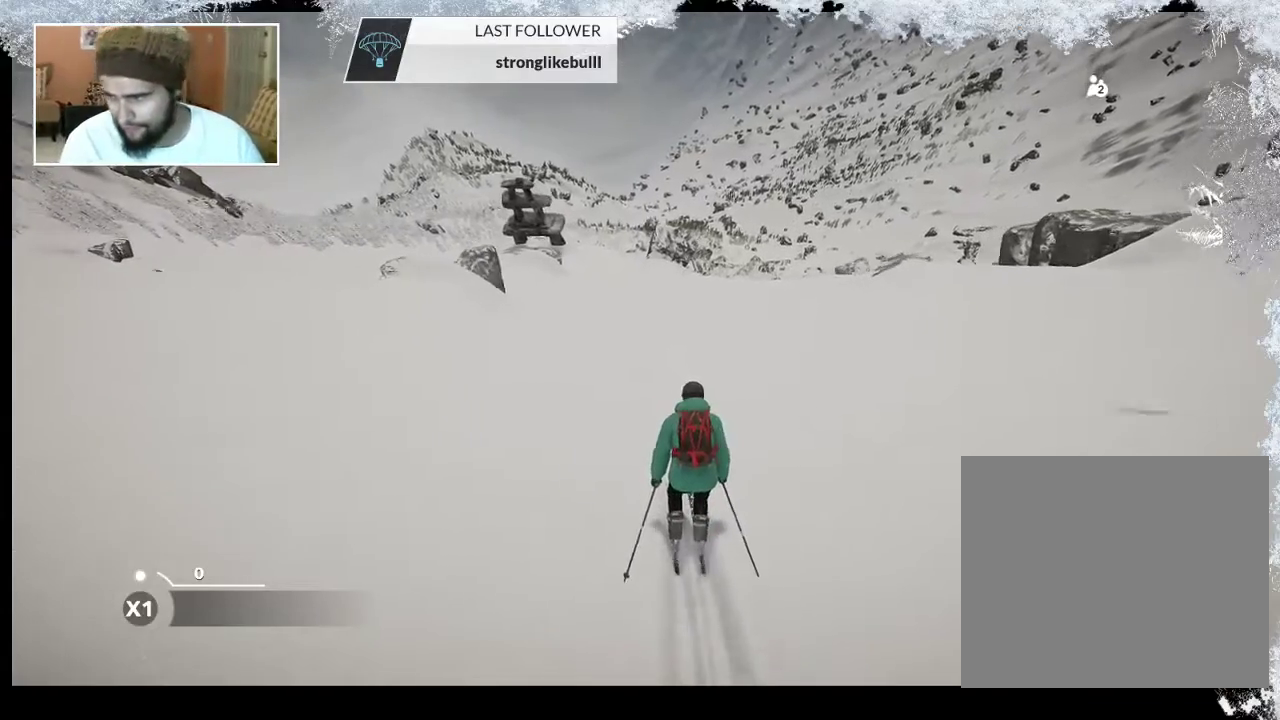
{"buttons": [], "left_stick": "center", "right_stick": "center", "events": []}
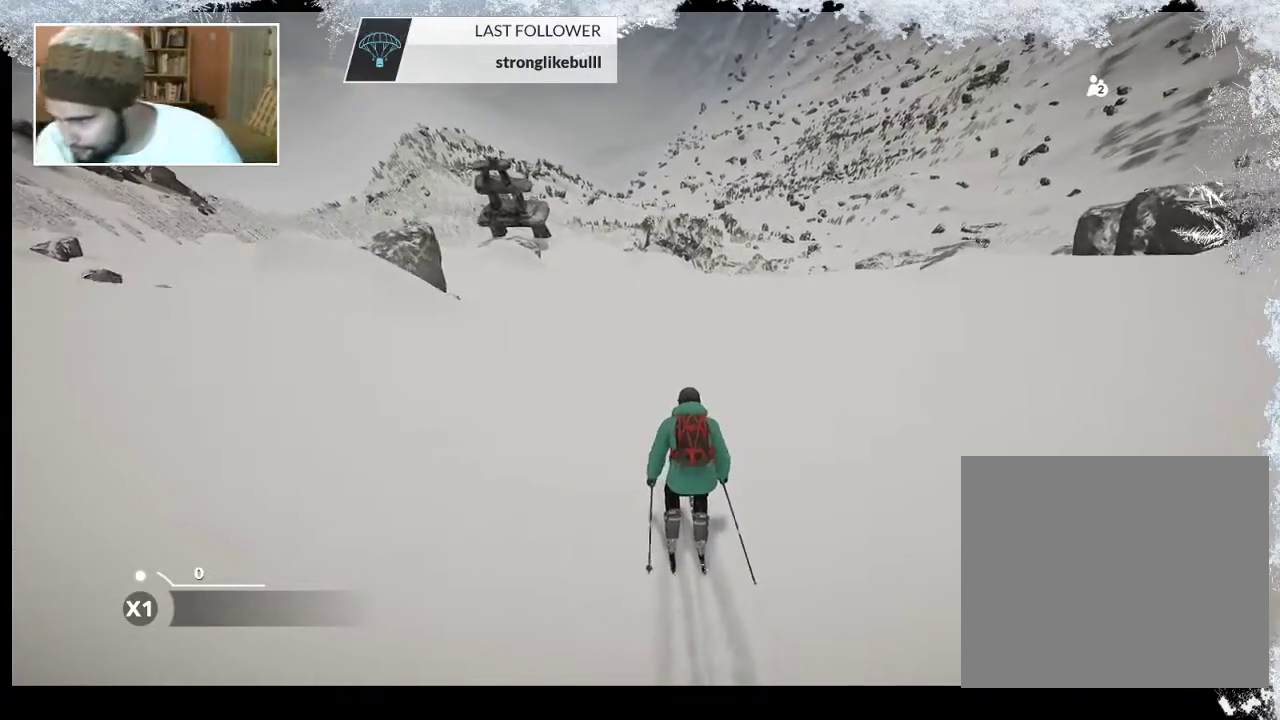
{"buttons": [], "left_stick": "left", "right_stick": "center", "events": [[400, "left_stick", "left"]]}
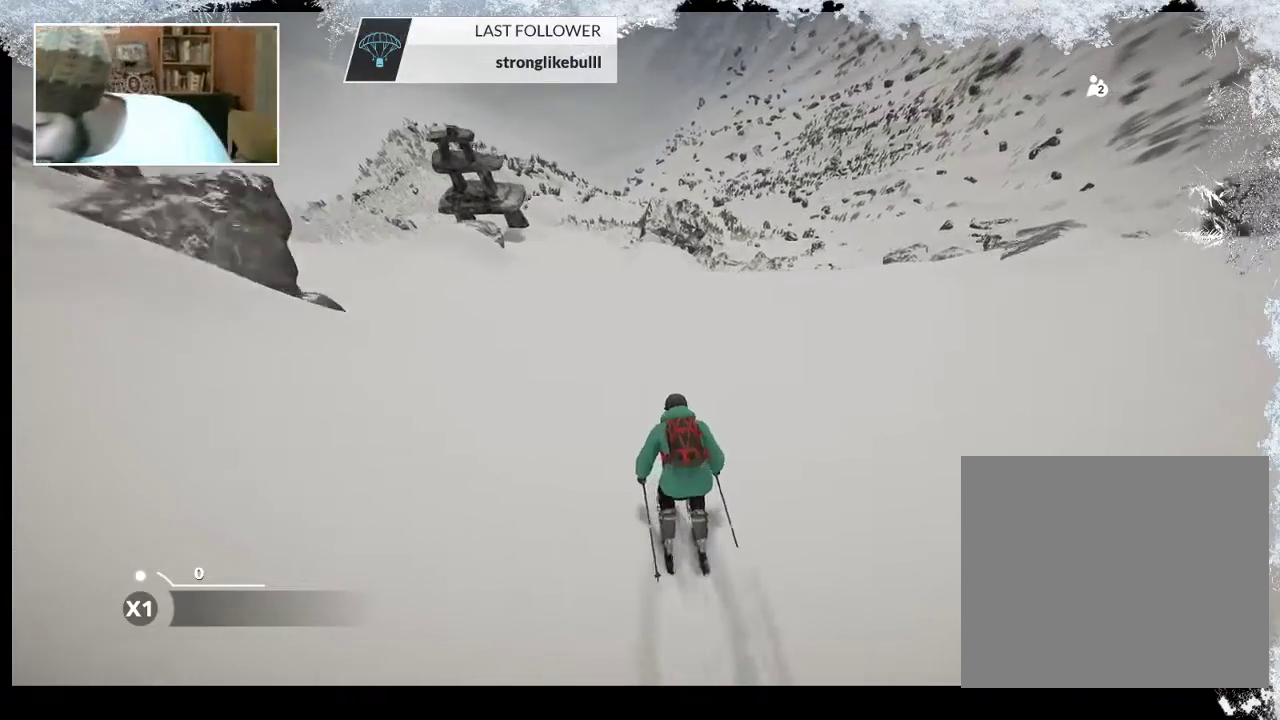
{"buttons": [], "left_stick": "left", "right_stick": "center", "events": [[67, "left_stick", "center"], [200, "left_stick", "left"]]}
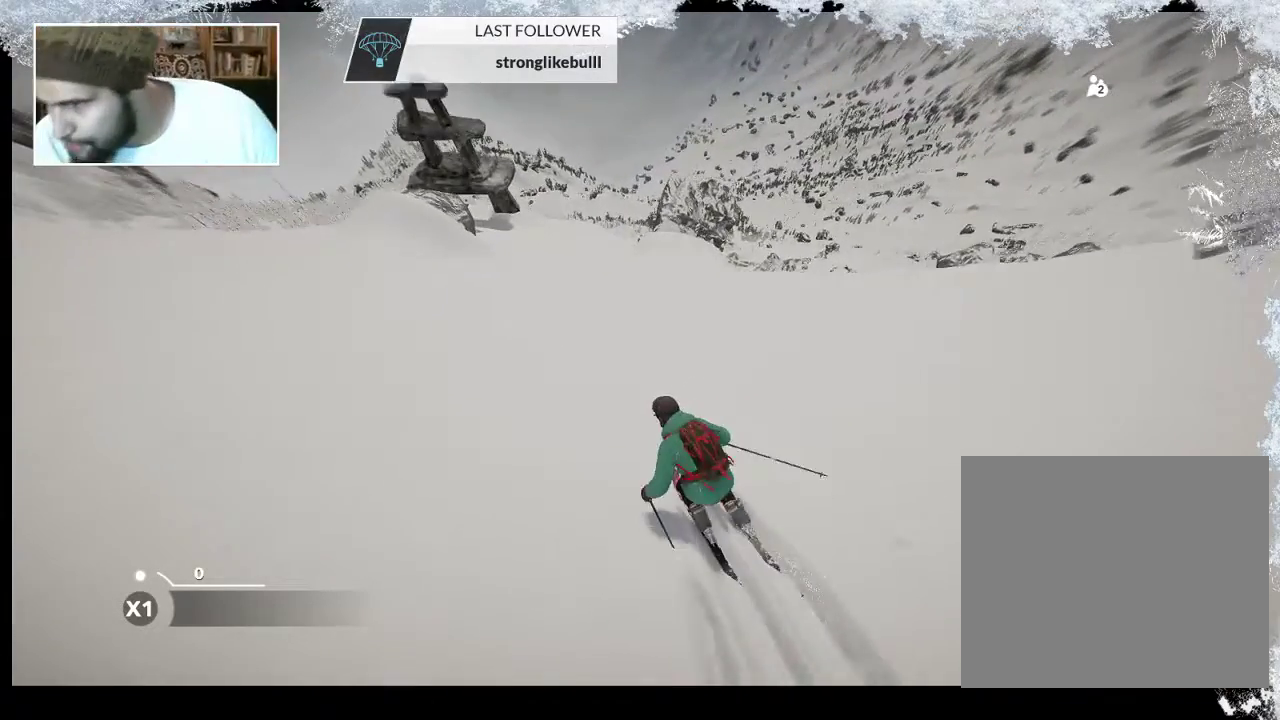
{"buttons": [], "left_stick": "center", "right_stick": "center", "events": [[200, "left_stick", "center"], [333, "left_stick", "left"], [467, "left_stick", "center"]]}
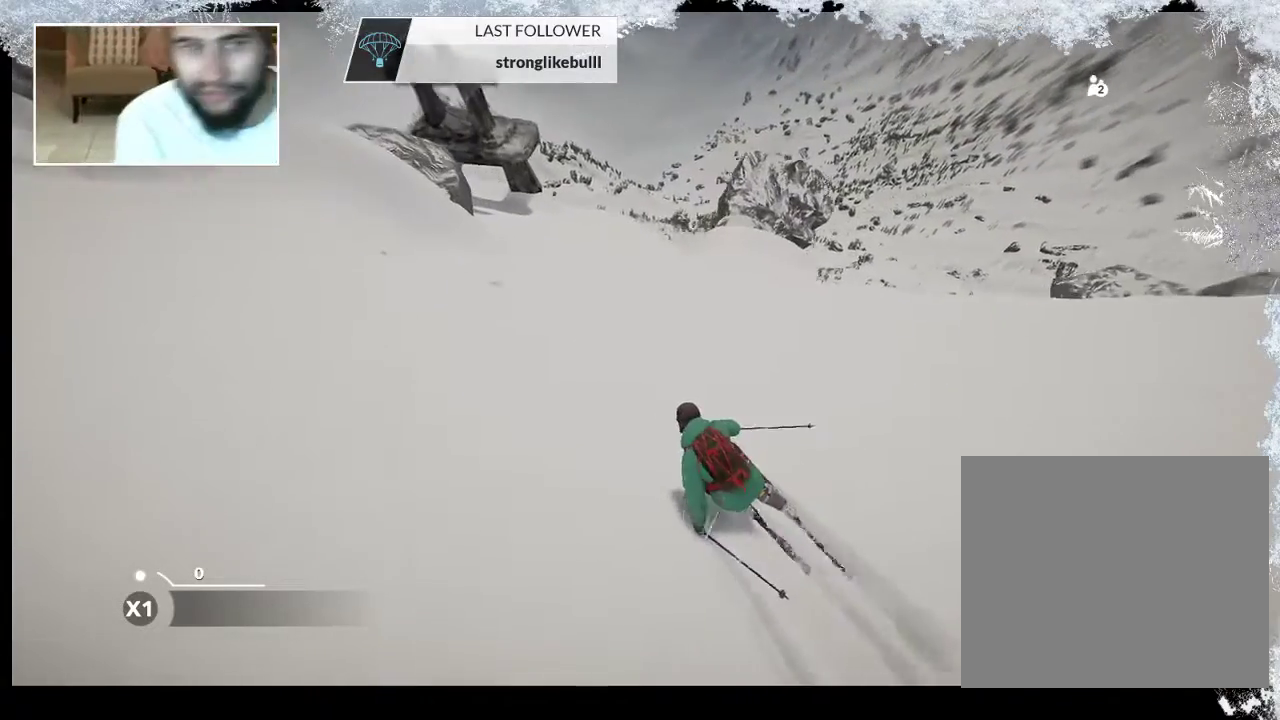
{"buttons": [], "left_stick": "center", "right_stick": "center", "events": [[200, "left_stick", "right"], [467, "left_stick", "center"]]}
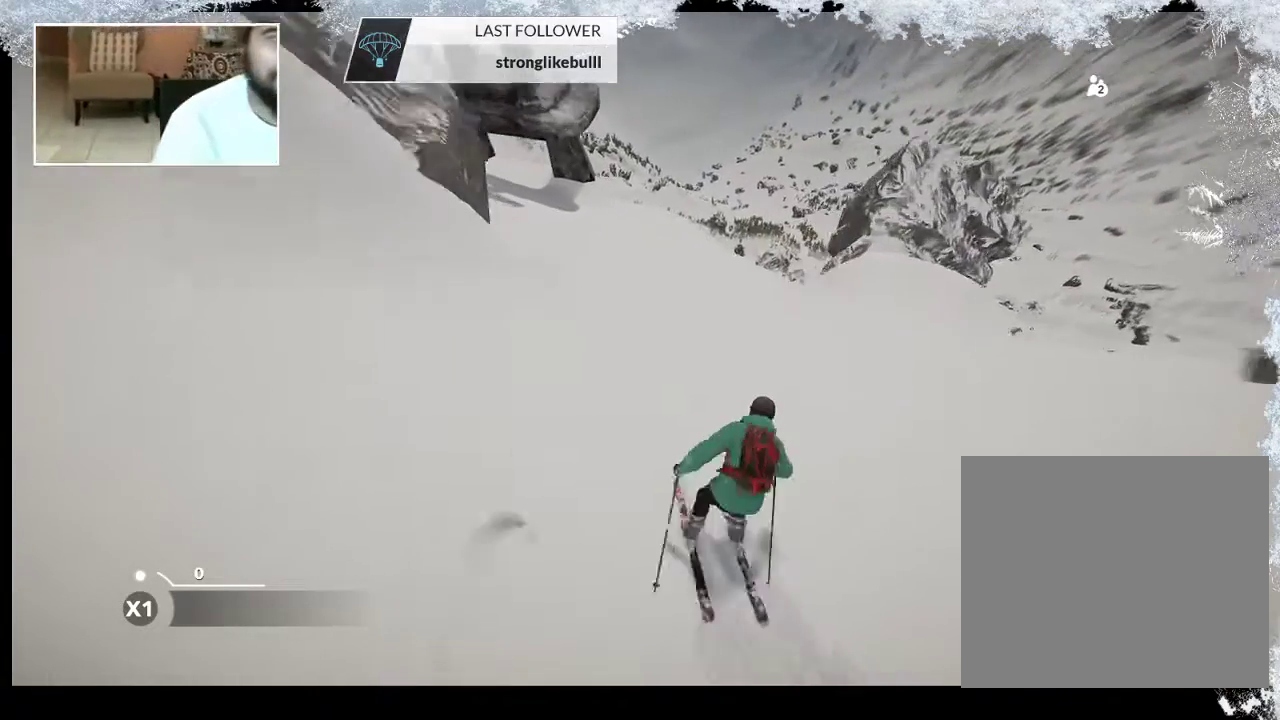
{"buttons": [], "left_stick": "center", "right_stick": "center", "events": [[67, "left_stick", "left"], [400, "left_stick", "center"]]}
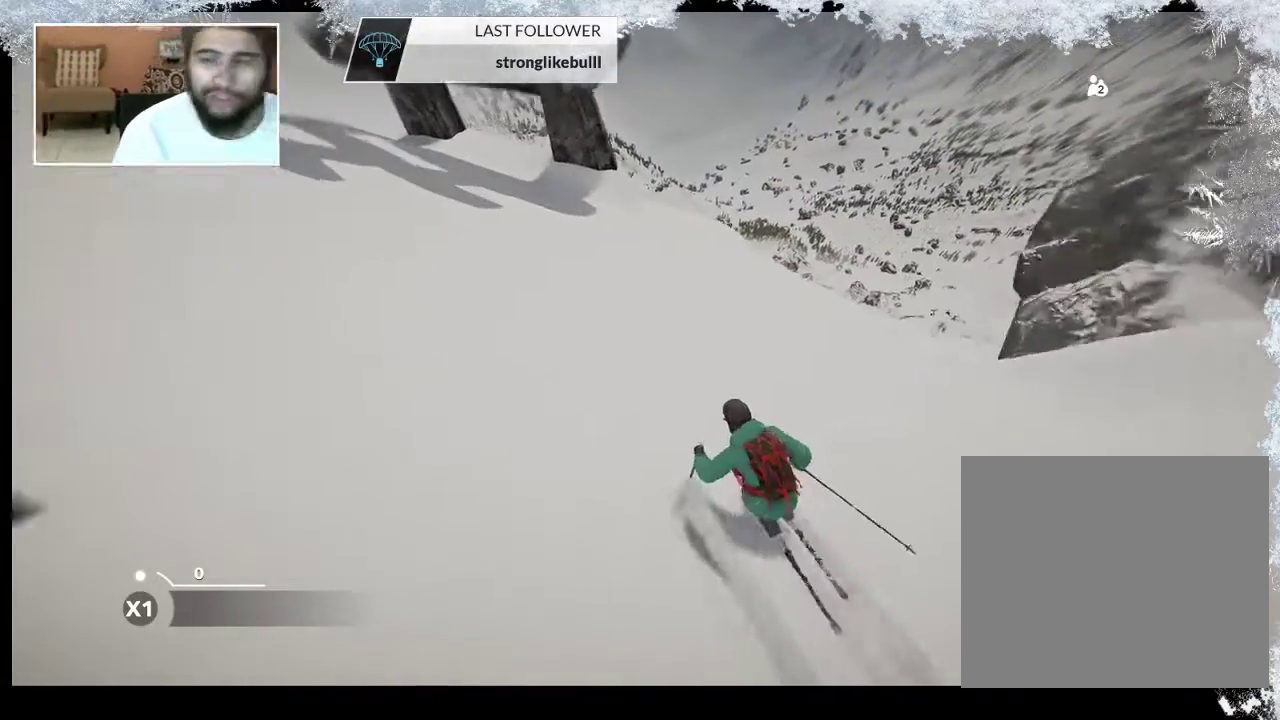
{"buttons": ["TRIANGLE"], "left_stick": "center", "right_stick": "center", "events": [[33, "TRIANGLE", "down"]]}
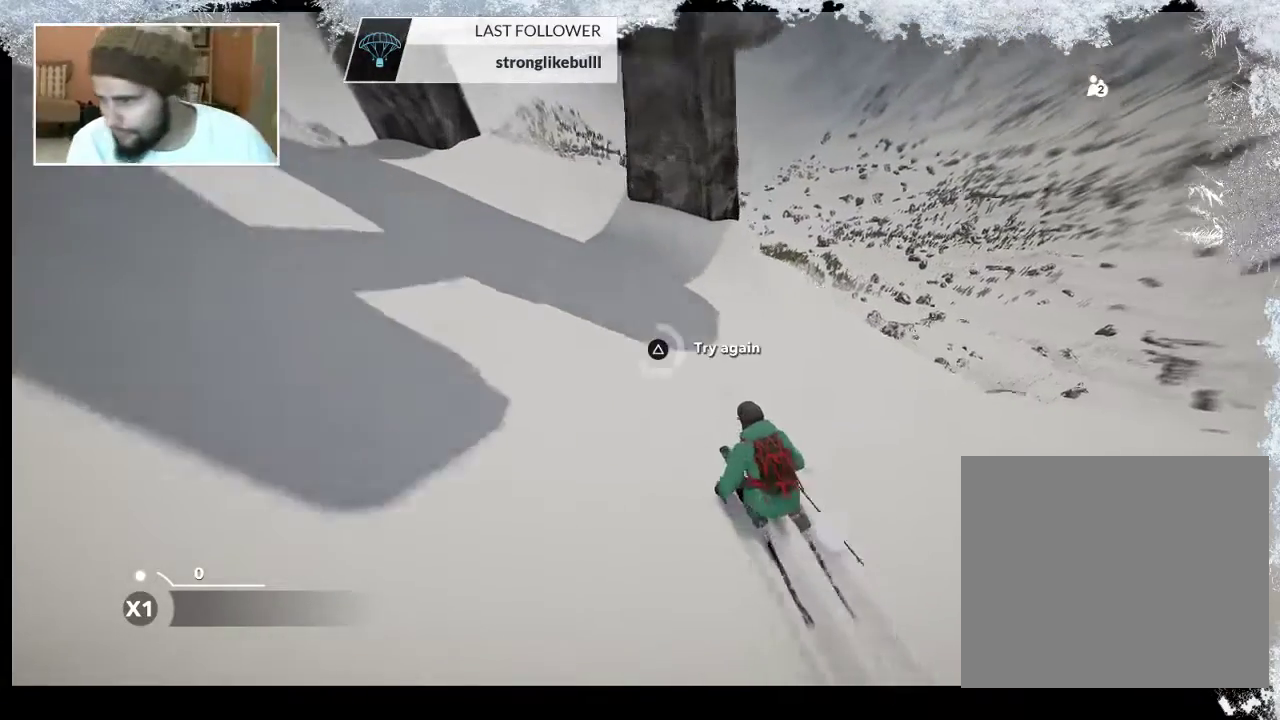
{"buttons": ["TRIANGLE"], "left_stick": "center", "right_stick": "center", "events": []}
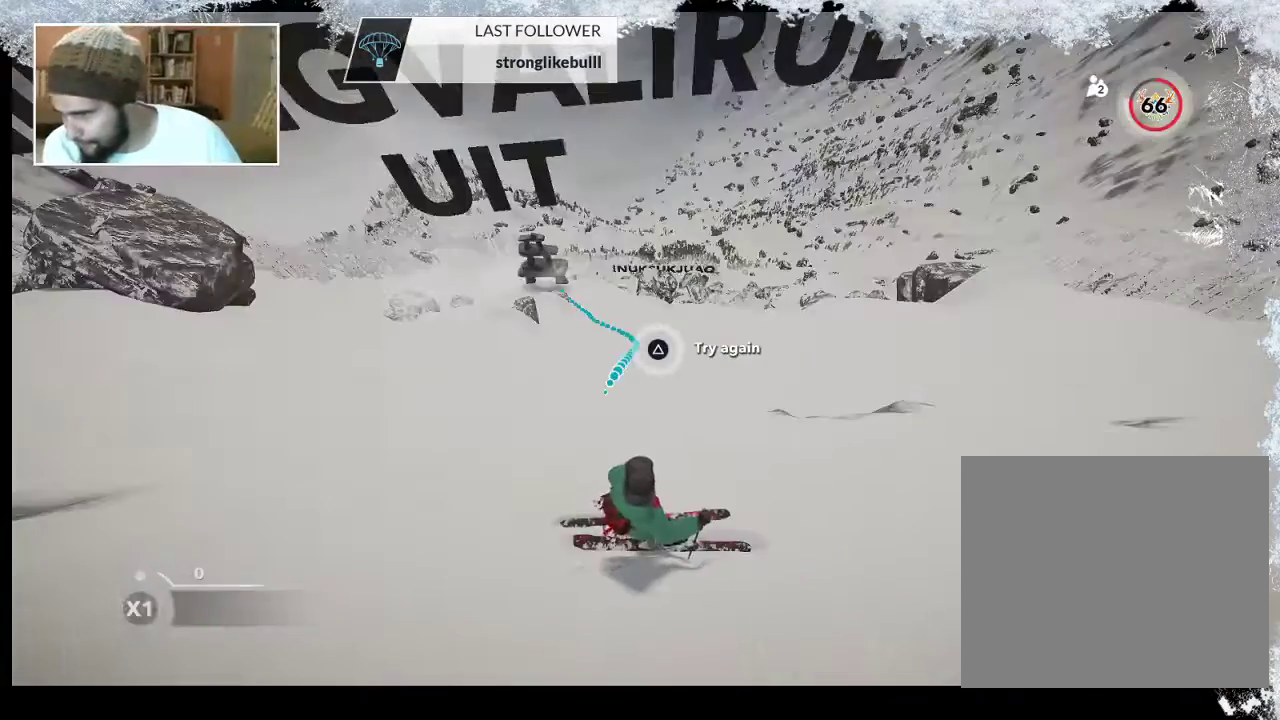
{"buttons": [], "left_stick": "center", "right_stick": "center", "events": [[233, "TRIANGLE", "up"]]}
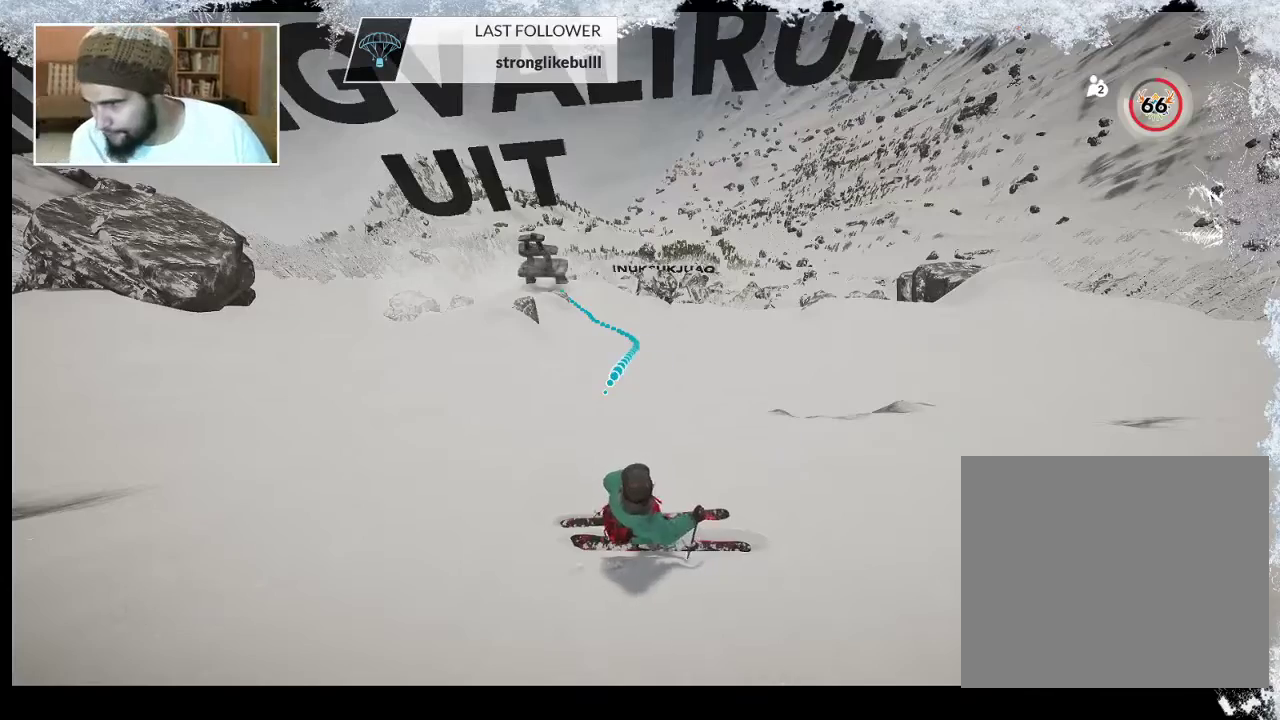
{"buttons": [], "left_stick": "up", "right_stick": "center", "events": [[467, "left_stick", "up"]]}
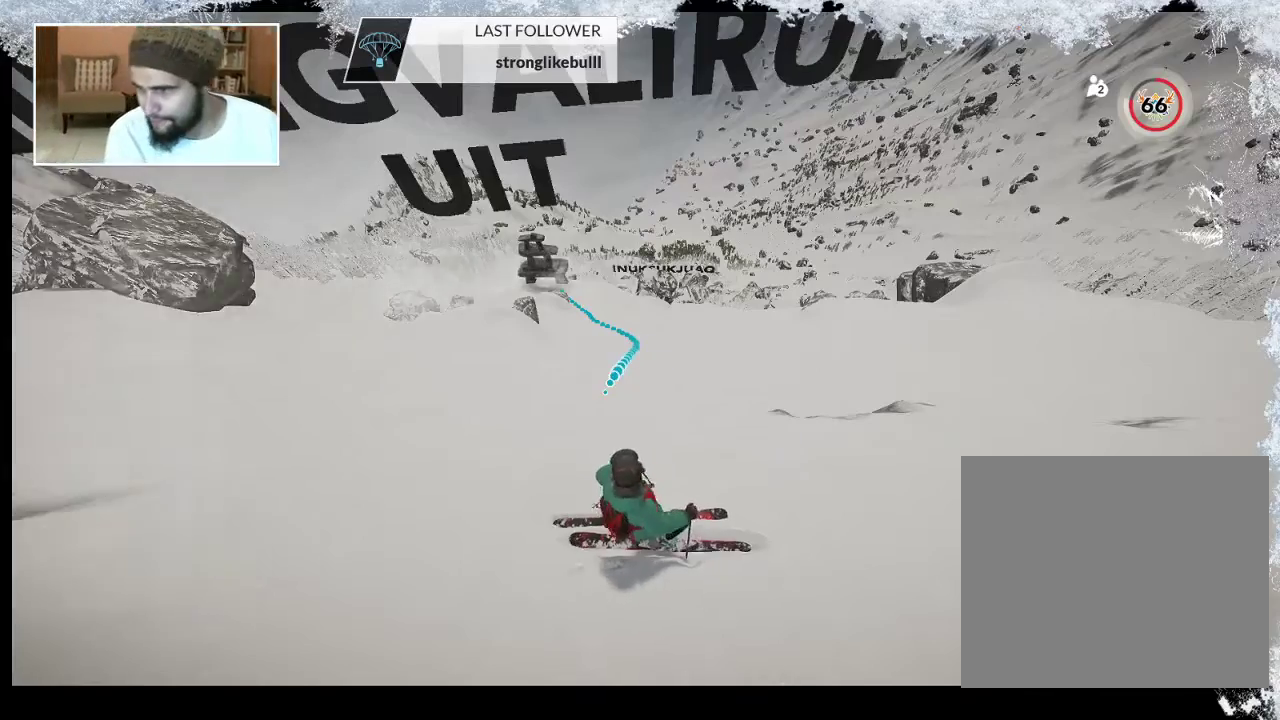
{"buttons": [], "left_stick": "center", "right_stick": "center", "events": [[100, "left_stick", "center"]]}
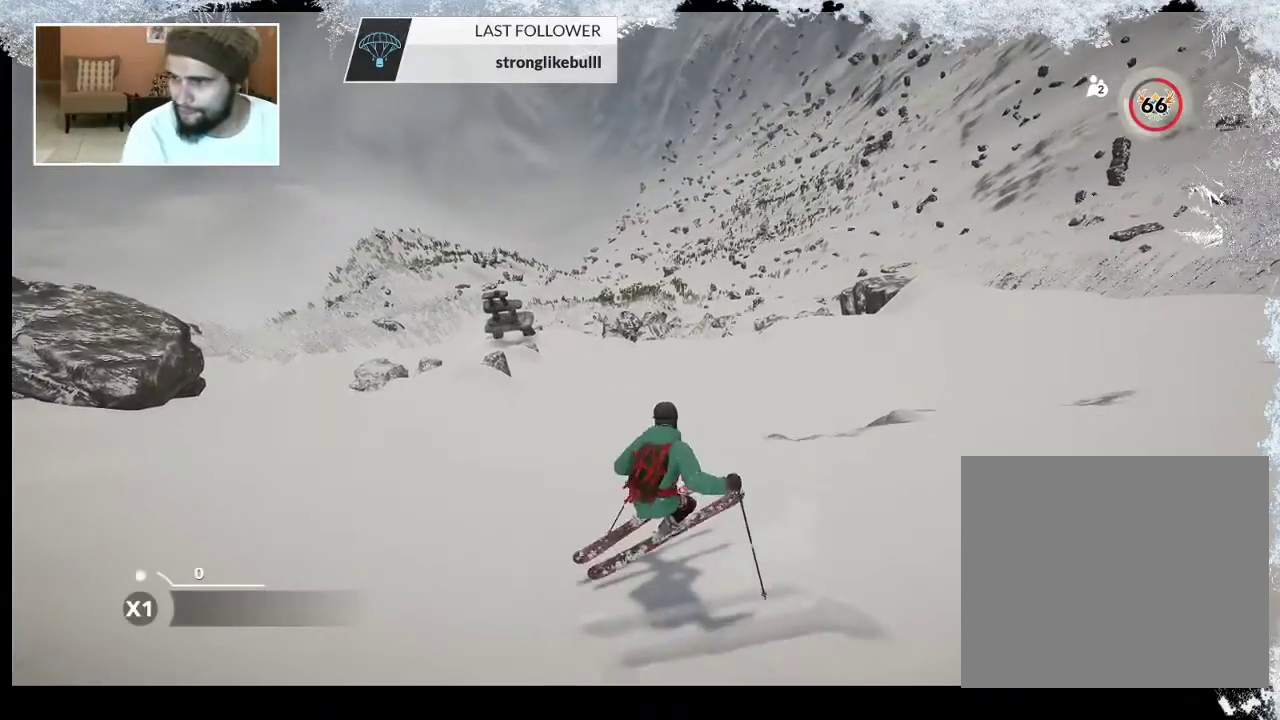
{"buttons": [], "left_stick": "center", "right_stick": "center", "events": []}
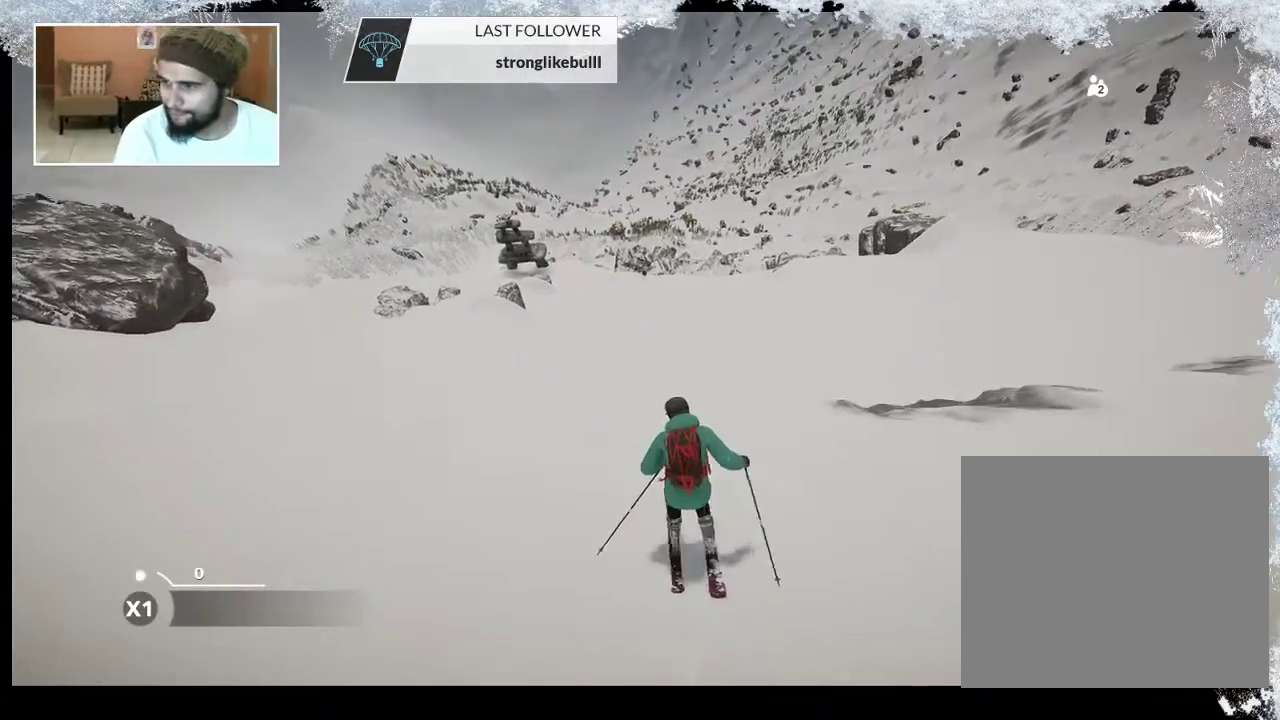
{"buttons": [], "left_stick": "center", "right_stick": "center", "events": []}
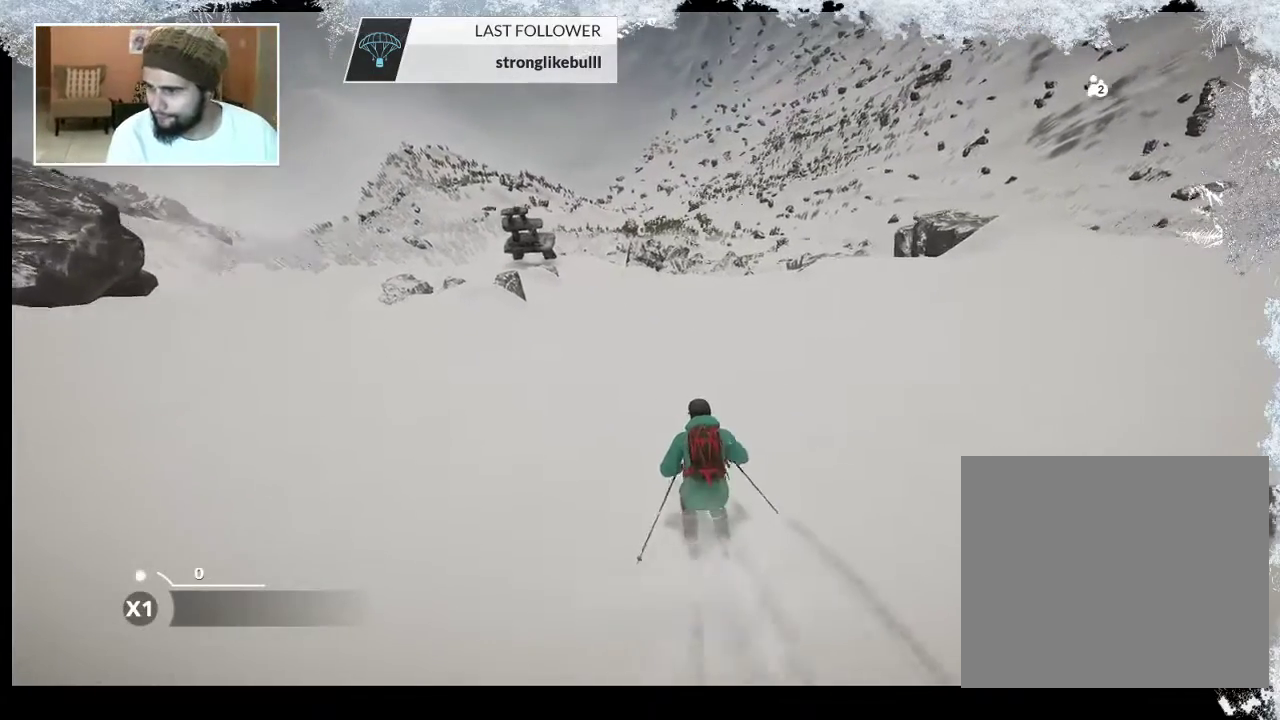
{"buttons": [], "left_stick": "center", "right_stick": "center", "events": []}
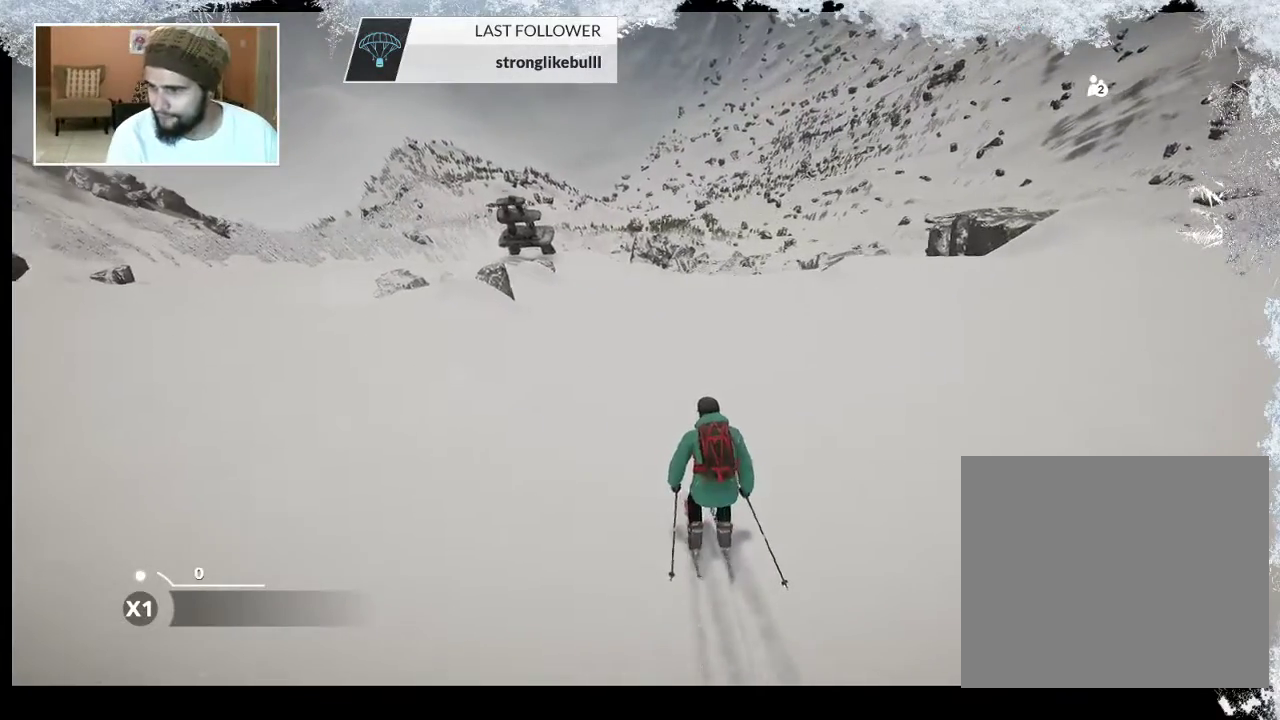
{"buttons": [], "left_stick": "left", "right_stick": "center", "events": [[67, "left_stick", "left"], [200, "left_stick", "center"], [367, "left_stick", "left"]]}
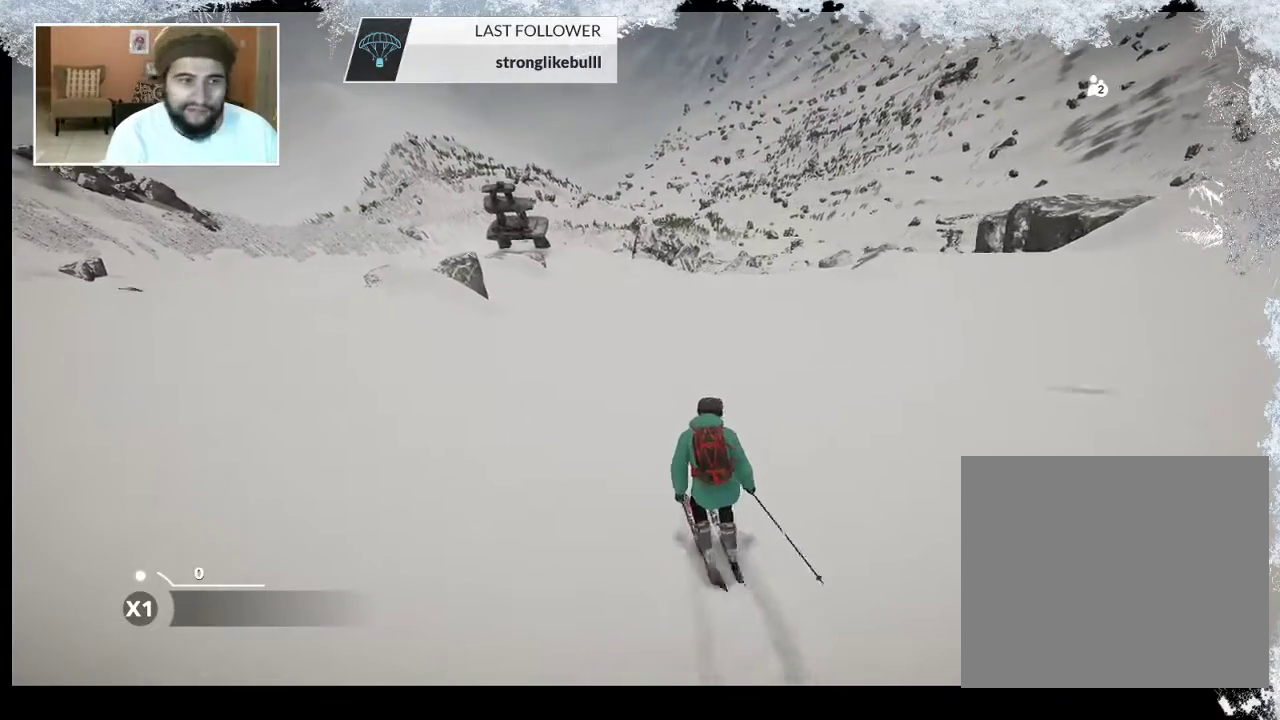
{"buttons": [], "left_stick": "left", "right_stick": "center", "events": [[233, "left_stick", "center"], [433, "left_stick", "left"]]}